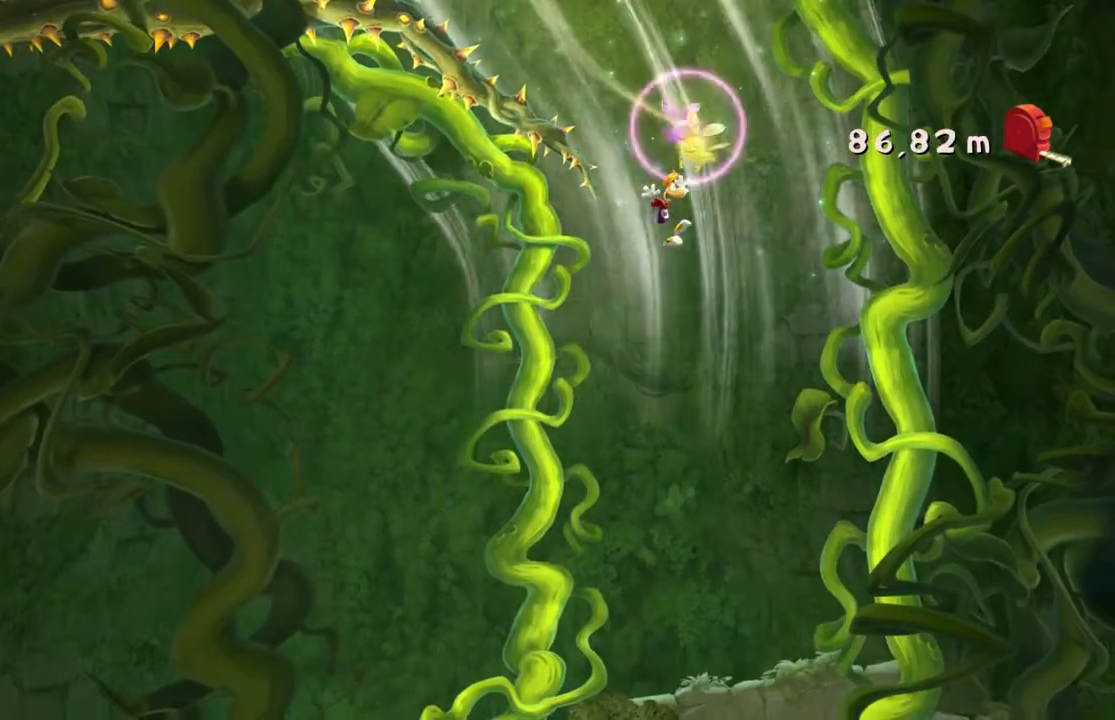
Gameplay with a controller (Xbox layout); each line is a JSON object with the inputs held at the frame after it. "events" lists button and stick changes between this image and that frame as [ms after this image, input, new state], when the widget could be followed in between. Not read: L3 R3 right_stick.
{"buttons": [], "left_stick": "center", "events": [[467, "left_stick", "center"]]}
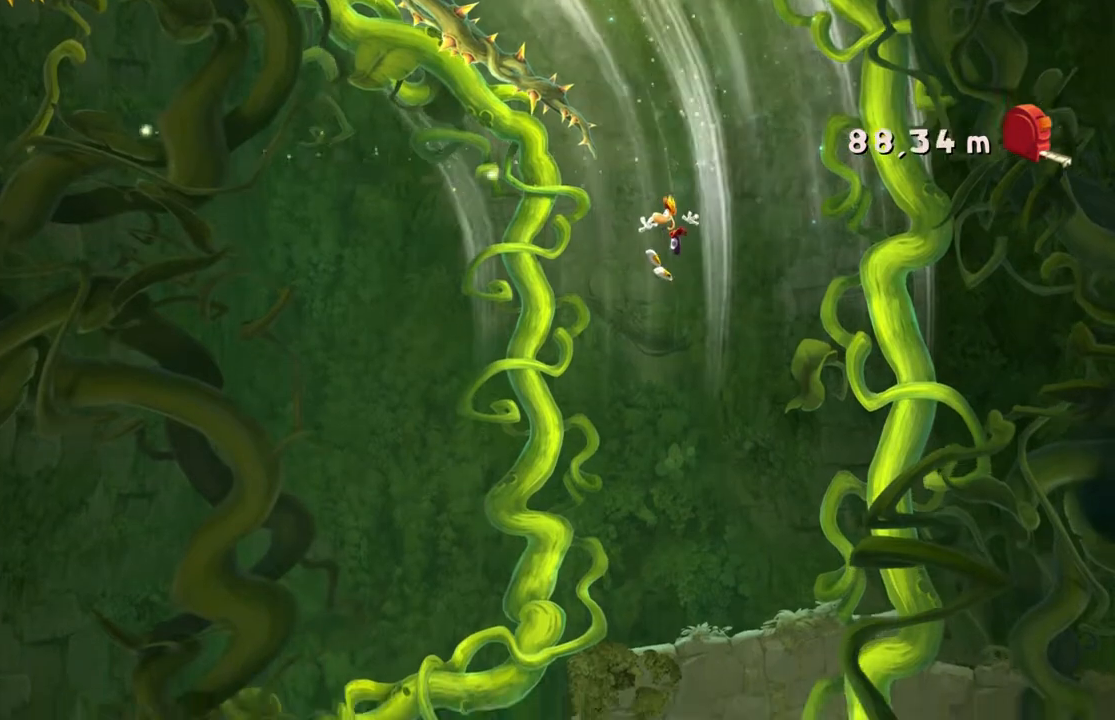
{"buttons": [], "left_stick": "center", "events": [[200, "left_stick", "right"], [501, "left_stick", "center"]]}
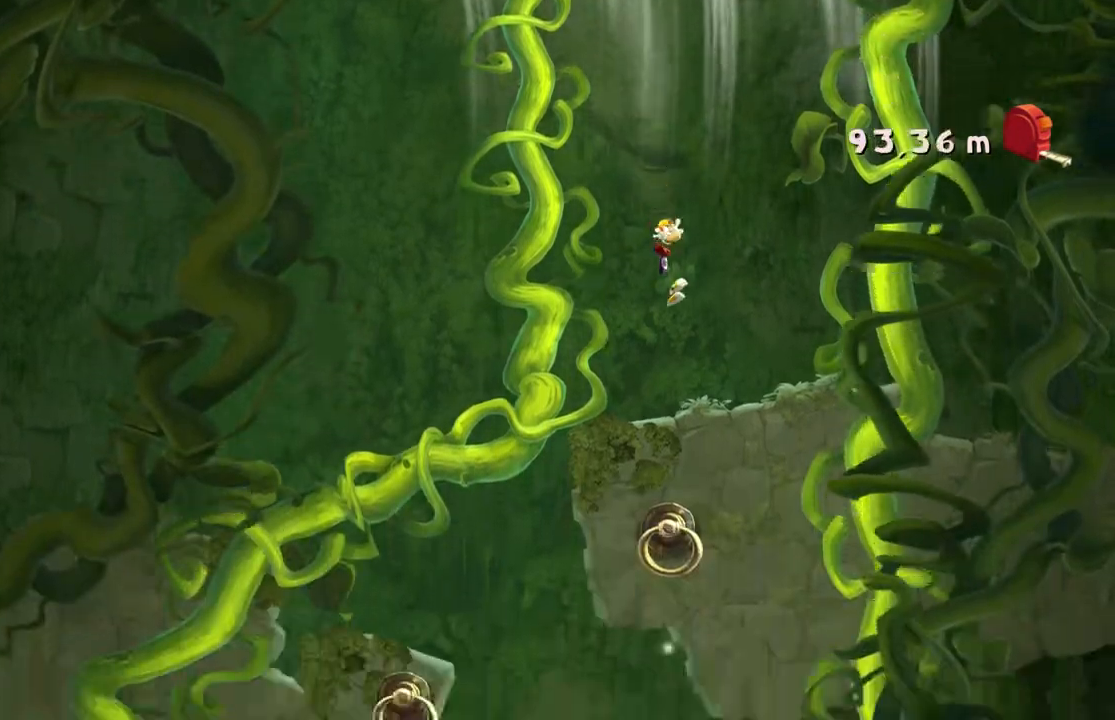
{"buttons": [], "left_stick": "center", "events": [[100, "left_stick", "left"], [333, "left_stick", "center"]]}
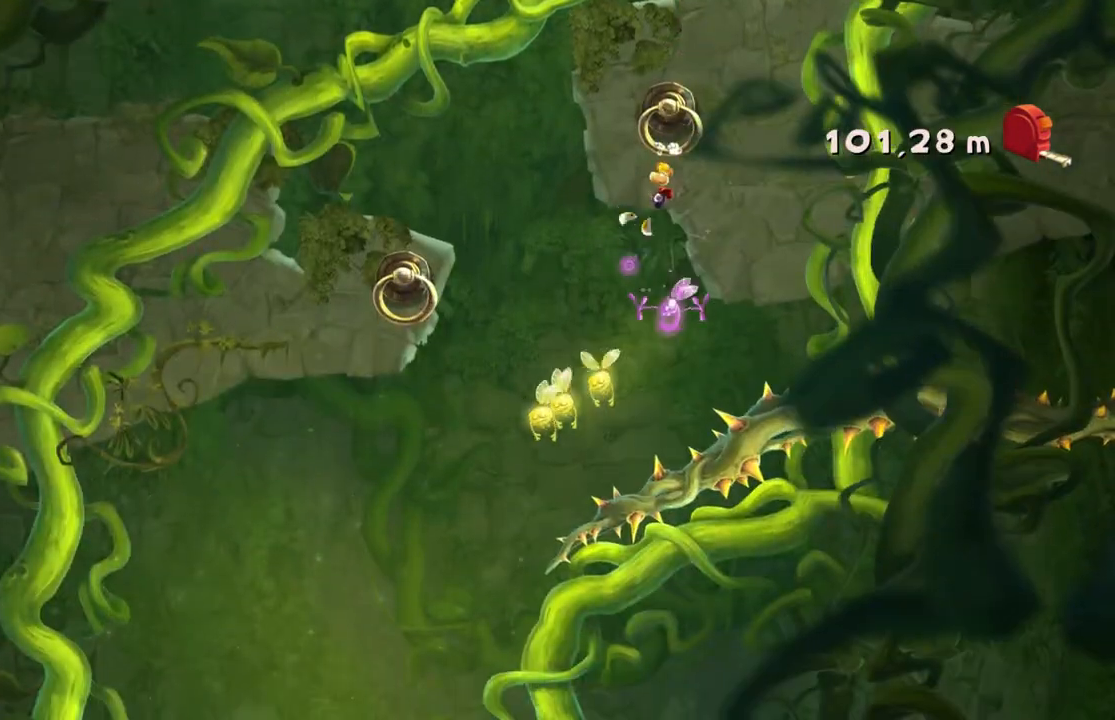
{"buttons": [], "left_stick": "left", "events": [[100, "left_stick", "down"], [367, "left_stick", "left"]]}
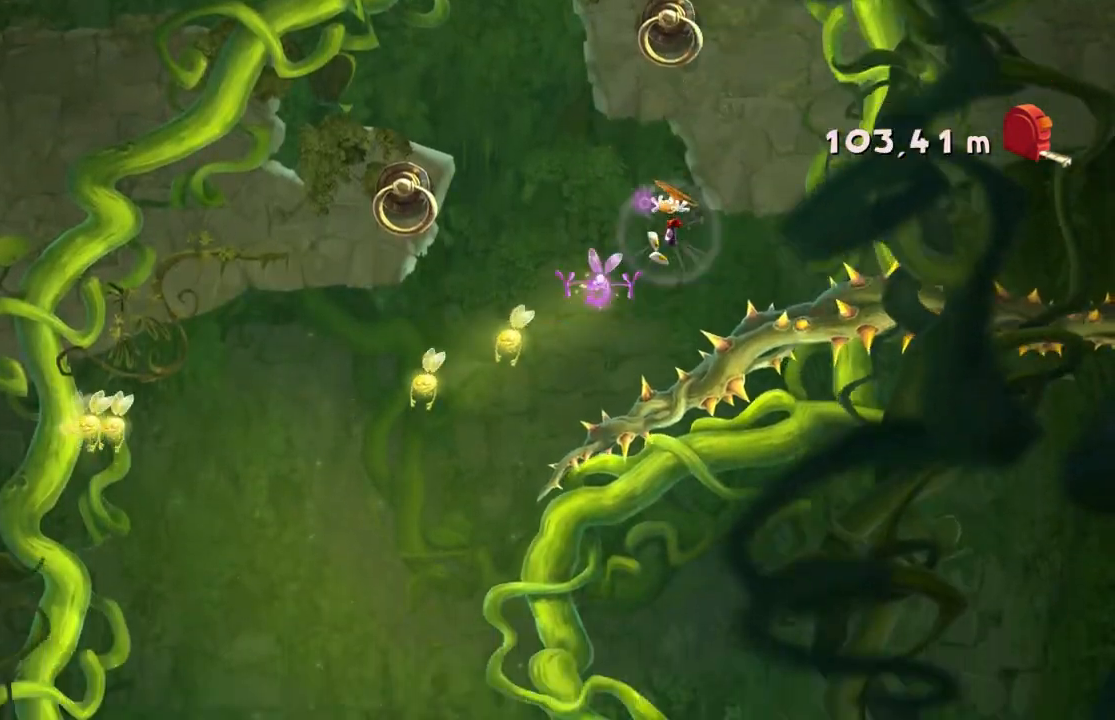
{"buttons": [], "left_stick": "left", "events": []}
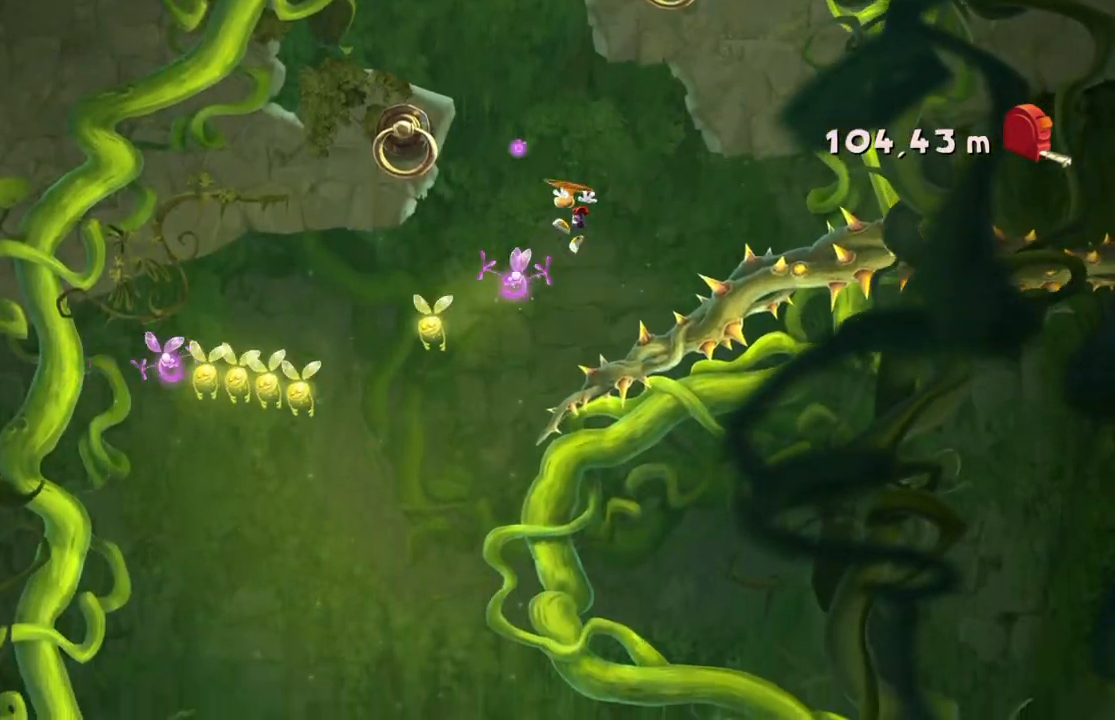
{"buttons": [], "left_stick": "center", "events": [[200, "left_stick", "center"]]}
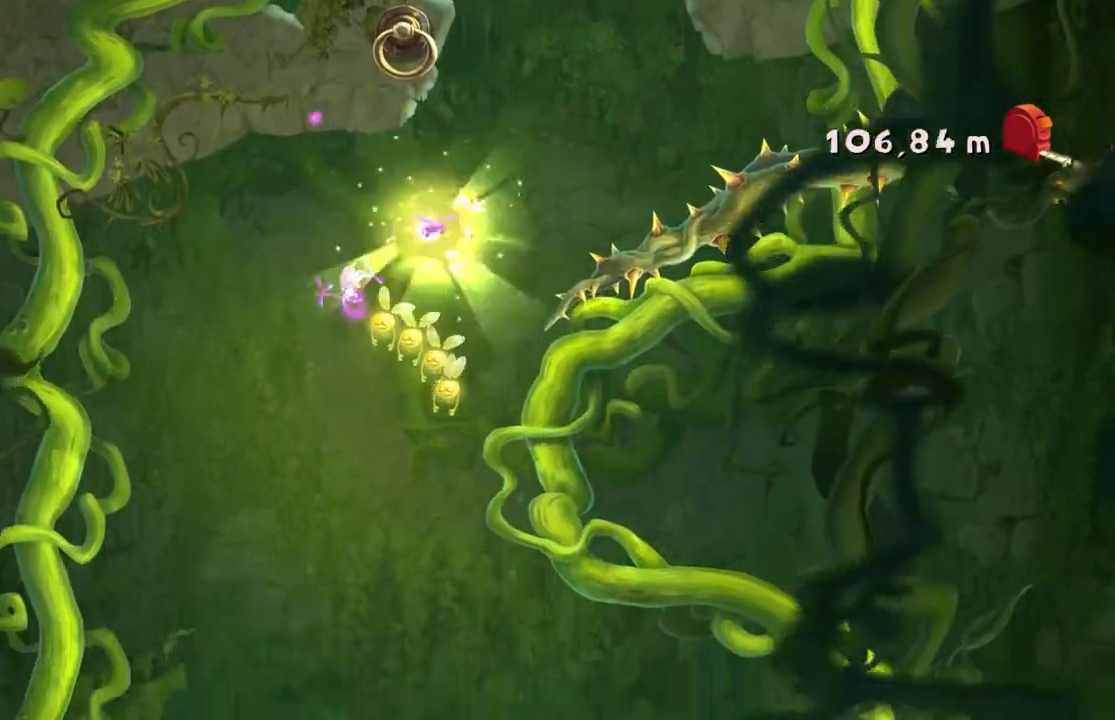
{"buttons": [], "left_stick": "center", "events": [[133, "left_stick", "right"], [367, "left_stick", "center"]]}
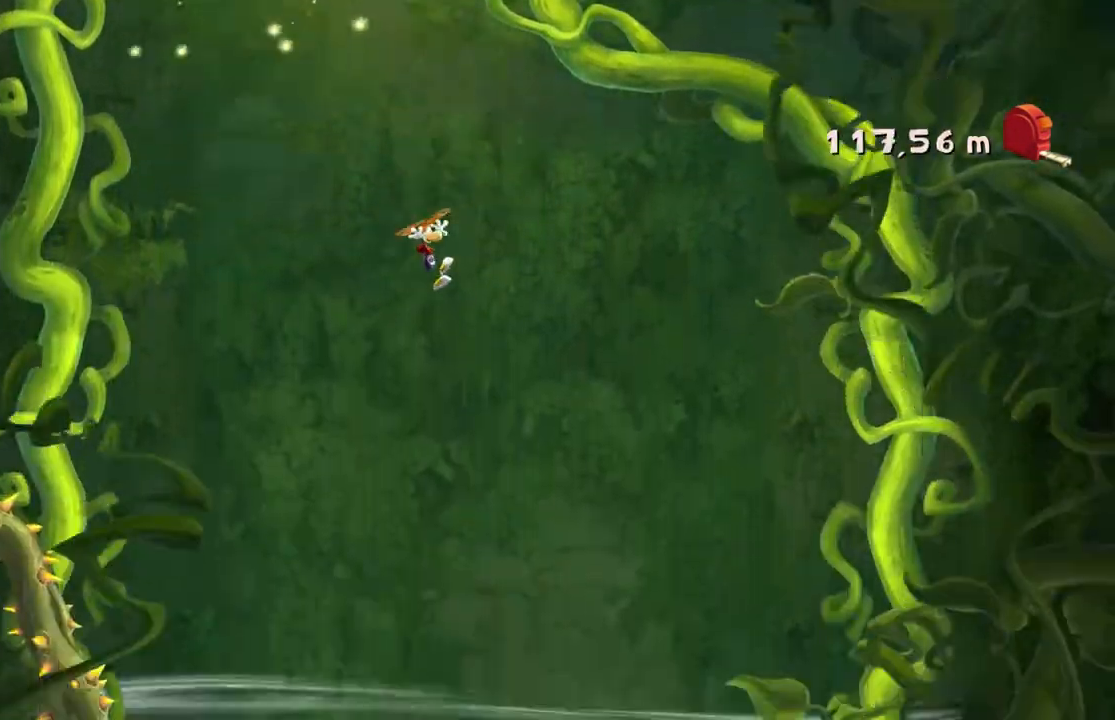
{"buttons": [], "left_stick": "right", "events": [[467, "left_stick", "right"]]}
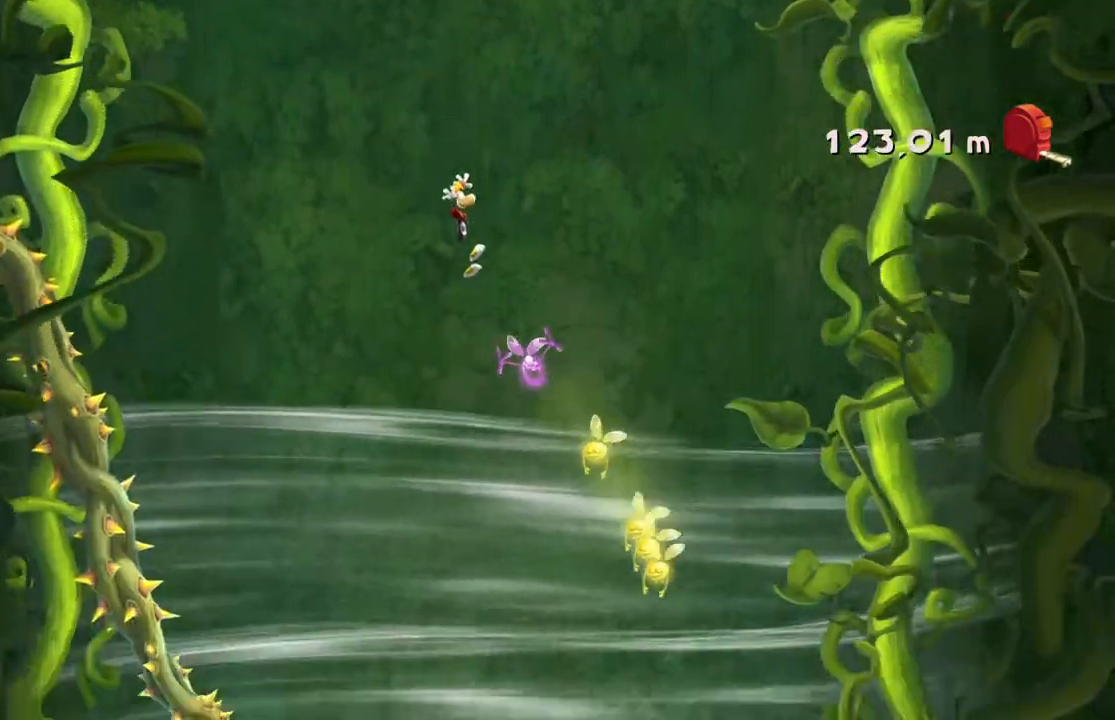
{"buttons": [], "left_stick": "right", "events": []}
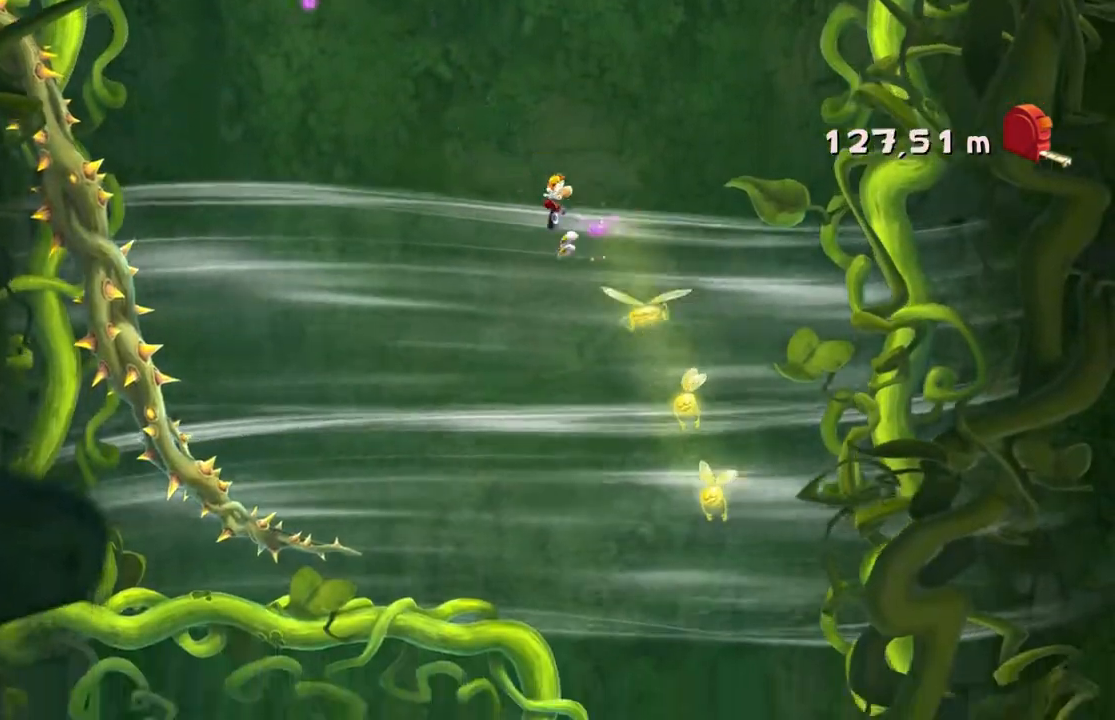
{"buttons": [], "left_stick": "left", "events": [[167, "left_stick", "center"], [401, "left_stick", "left"]]}
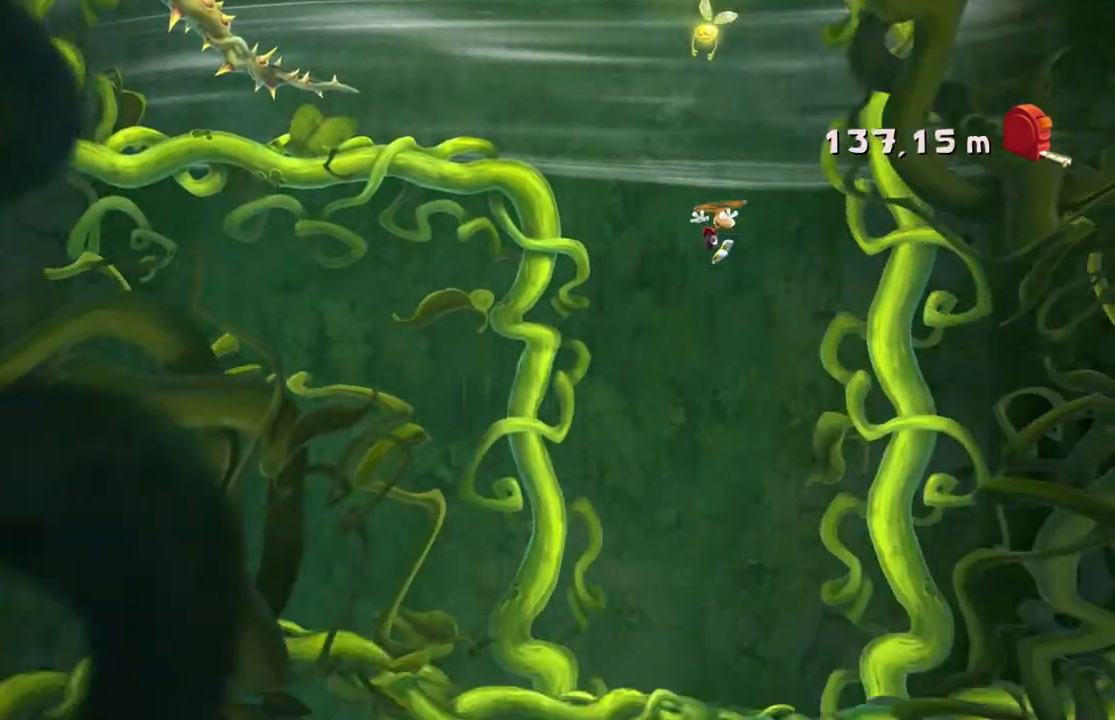
{"buttons": [], "left_stick": "left", "events": [[133, "SELECT", "down"], [200, "SELECT", "up"]]}
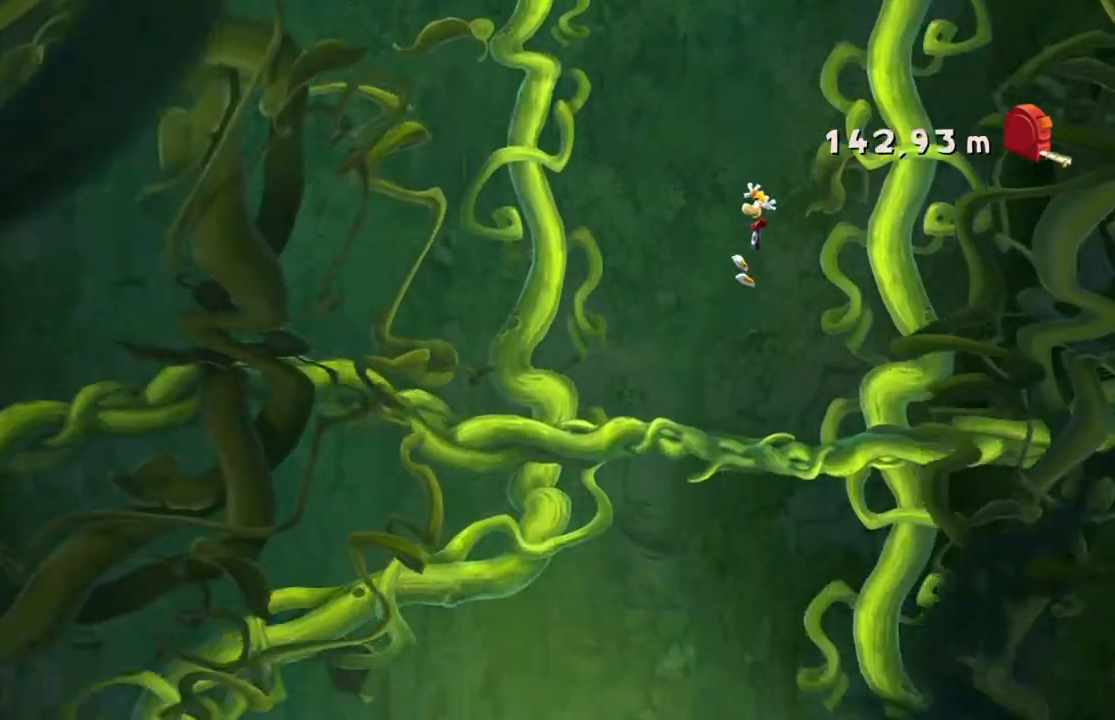
{"buttons": [], "left_stick": "center", "events": [[200, "left_stick", "center"]]}
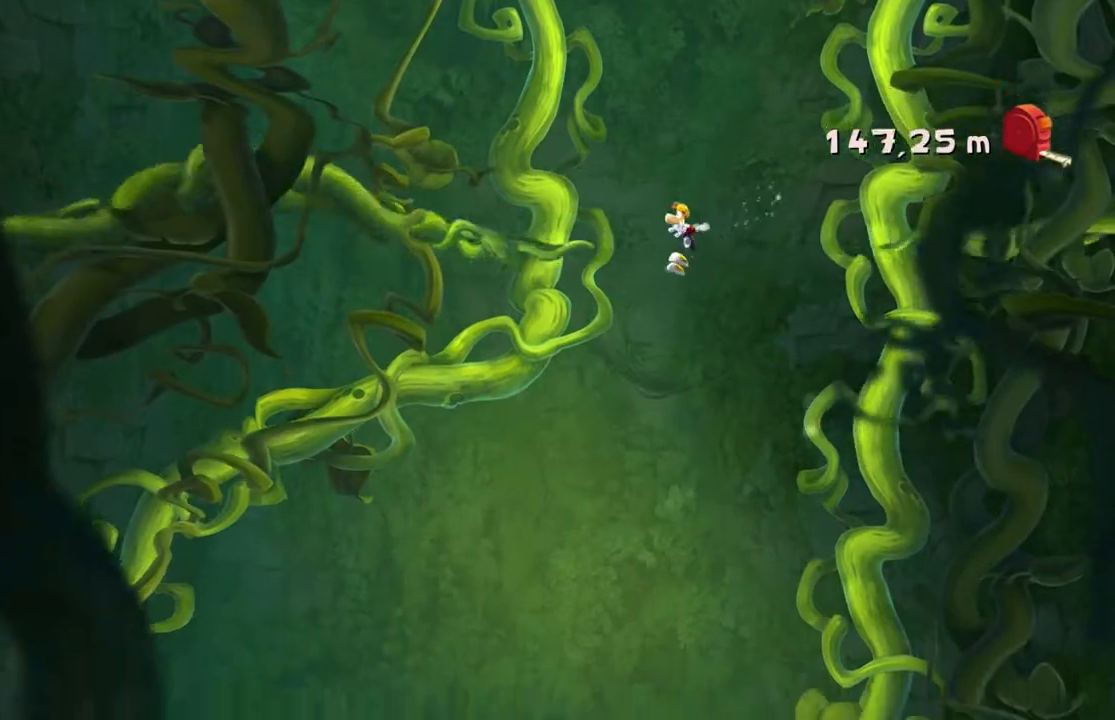
{"buttons": [], "left_stick": "left", "events": [[333, "left_stick", "left"]]}
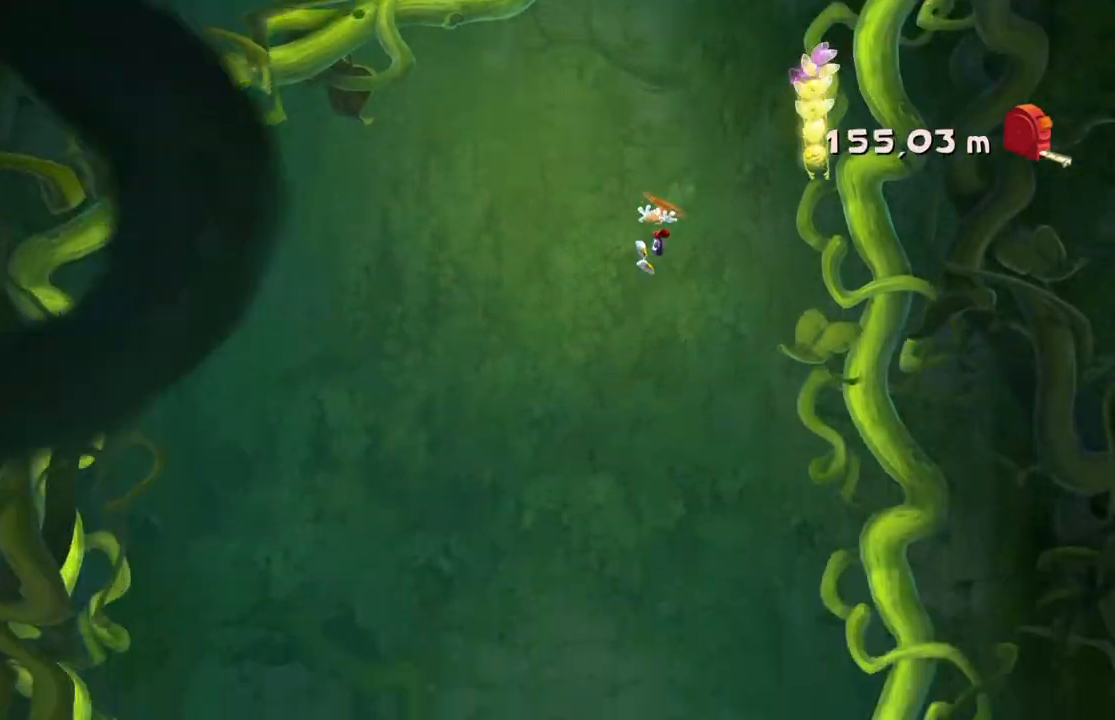
{"buttons": [], "left_stick": "center", "events": [[200, "left_stick", "center"]]}
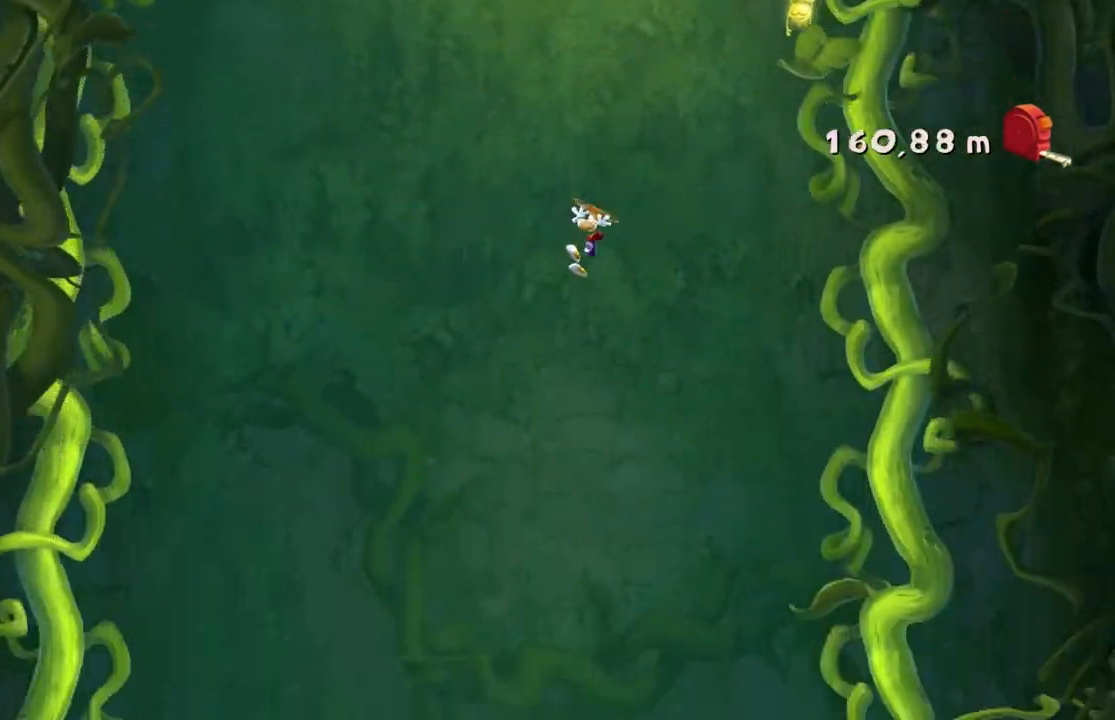
{"buttons": [], "left_stick": "center", "events": []}
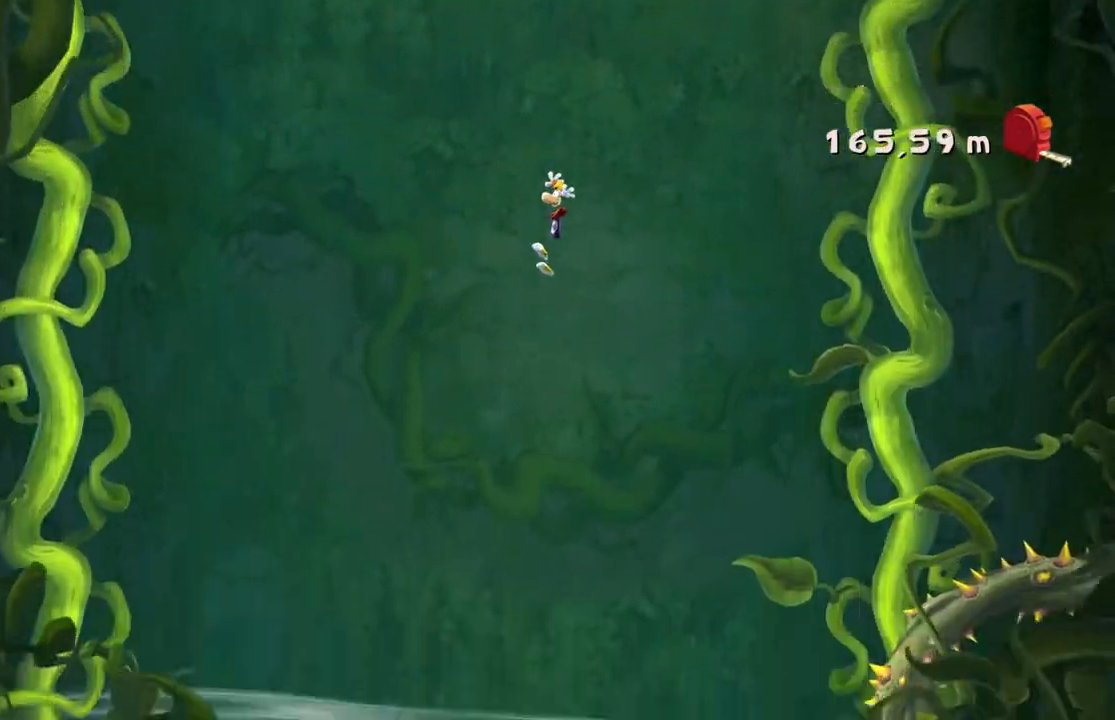
{"buttons": [], "left_stick": "center"}
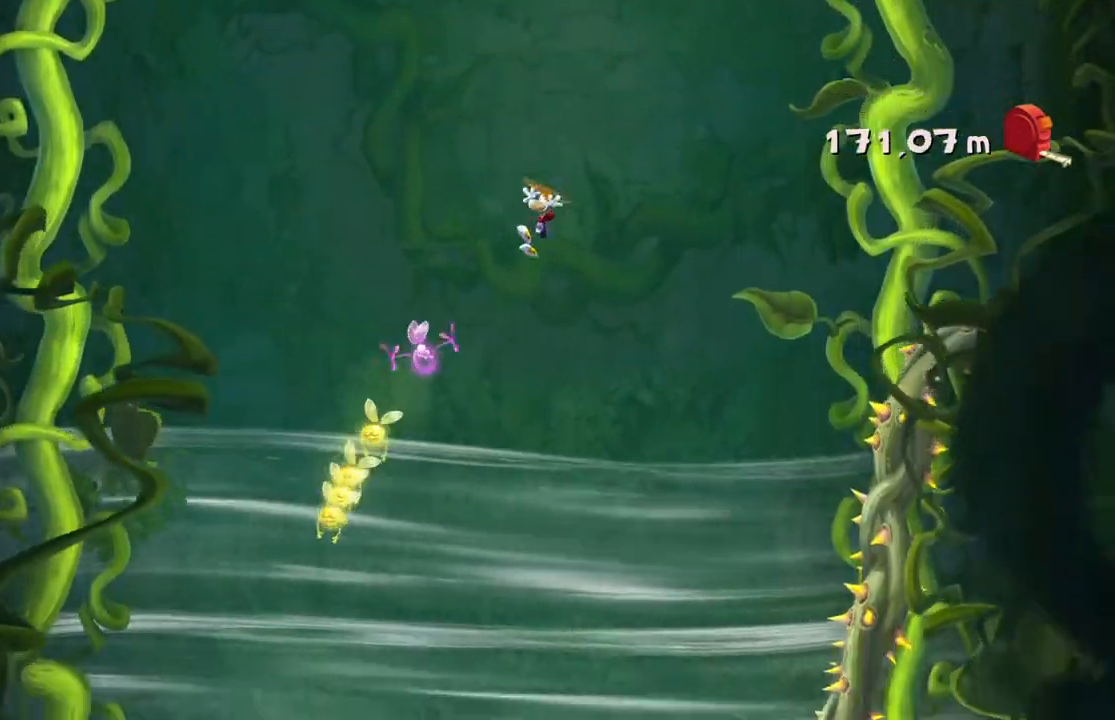
{"buttons": [], "left_stick": "left", "events": [[200, "left_stick", "left"]]}
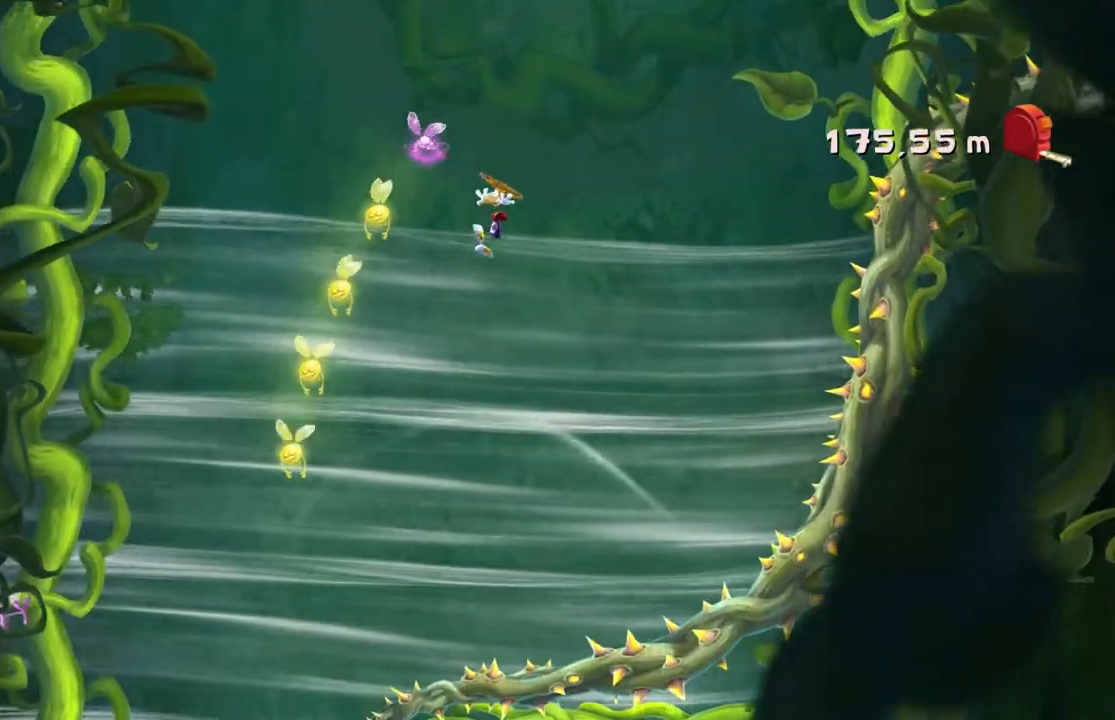
{"buttons": [], "left_stick": "center", "events": [[501, "left_stick", "center"]]}
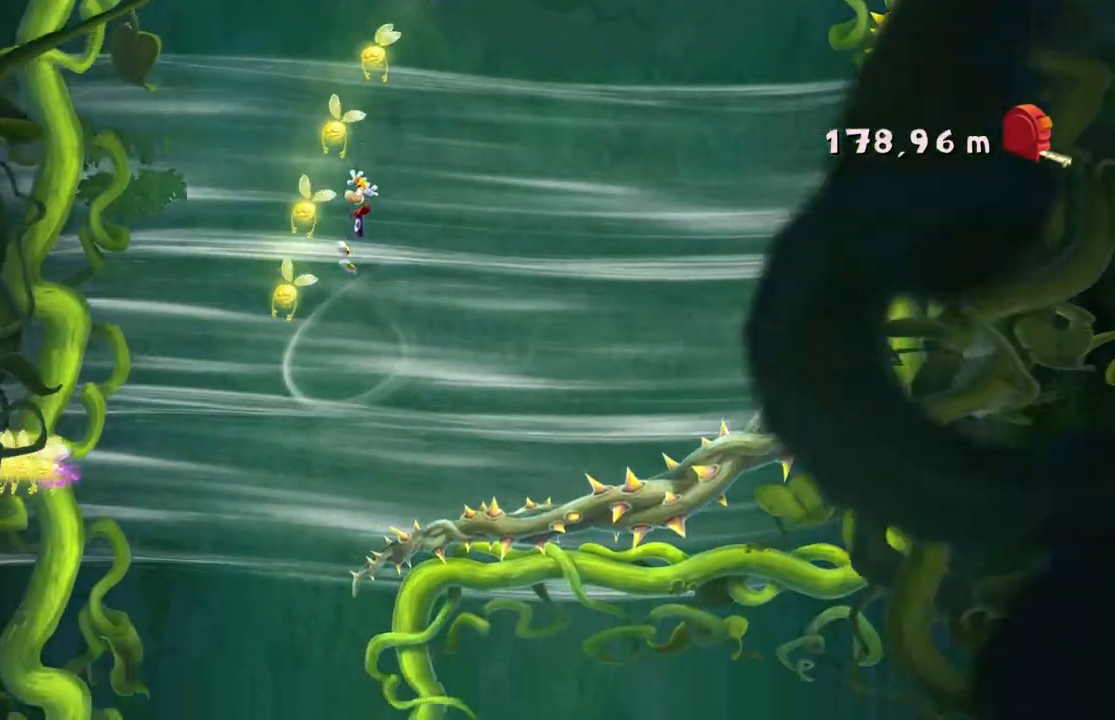
{"buttons": [], "left_stick": "right", "events": [[467, "left_stick", "right"]]}
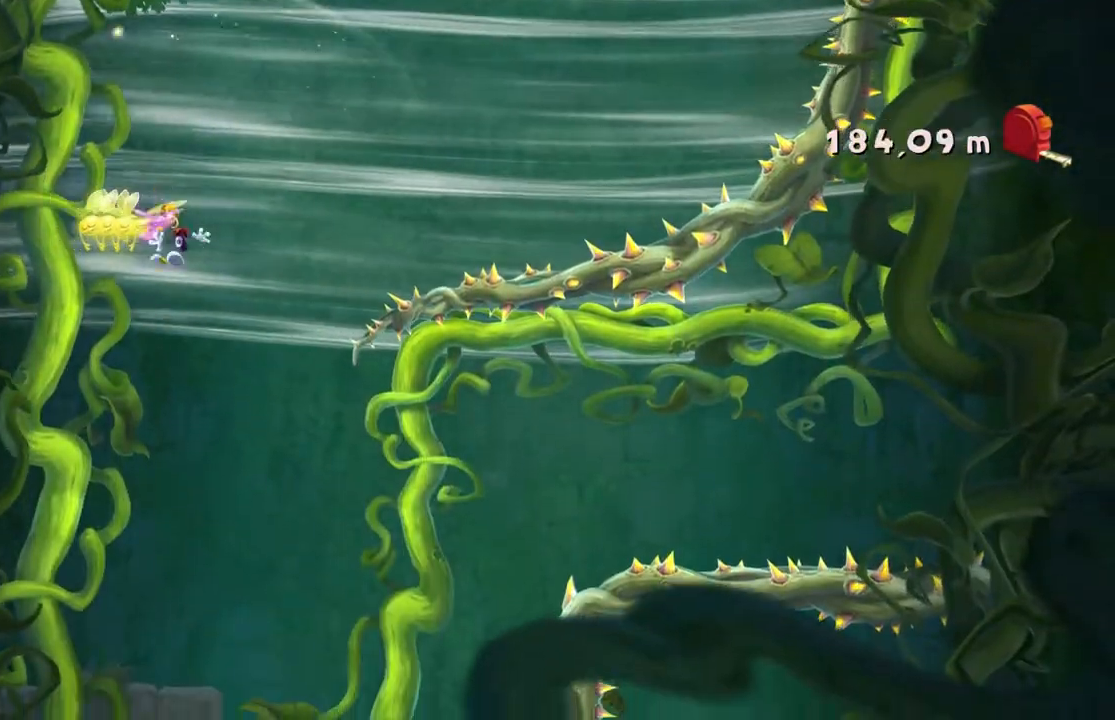
{"buttons": [], "left_stick": "center", "events": [[401, "left_stick", "center"]]}
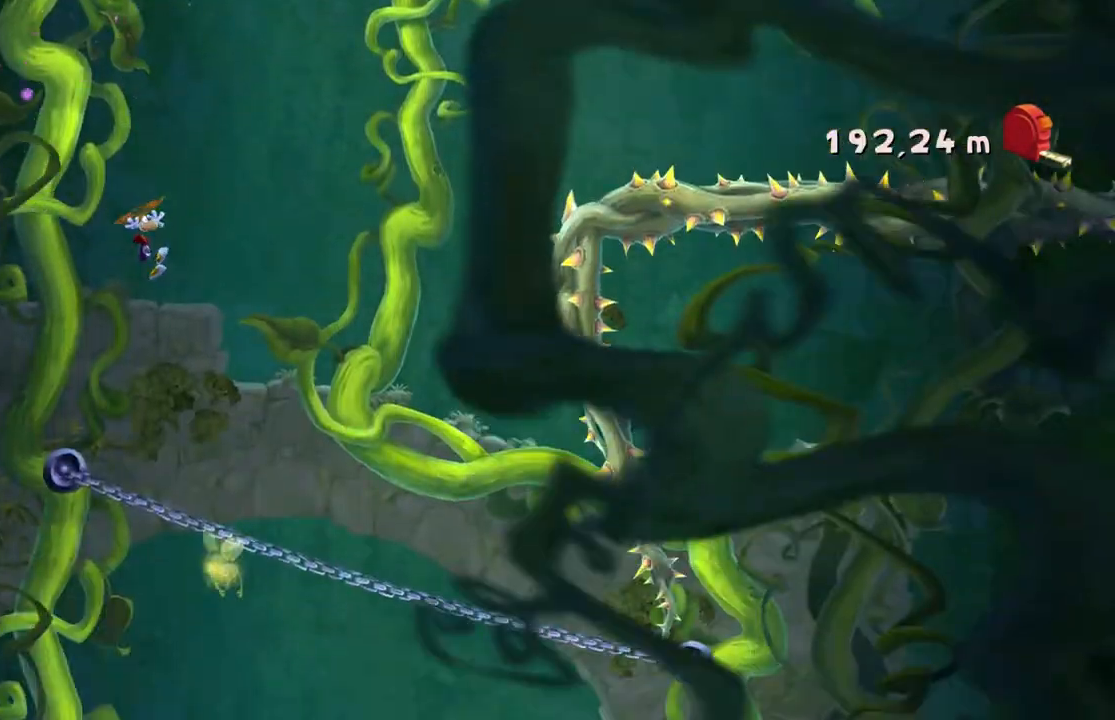
{"buttons": [], "left_stick": "center", "events": [[166, "left_stick", "right"], [433, "left_stick", "center"]]}
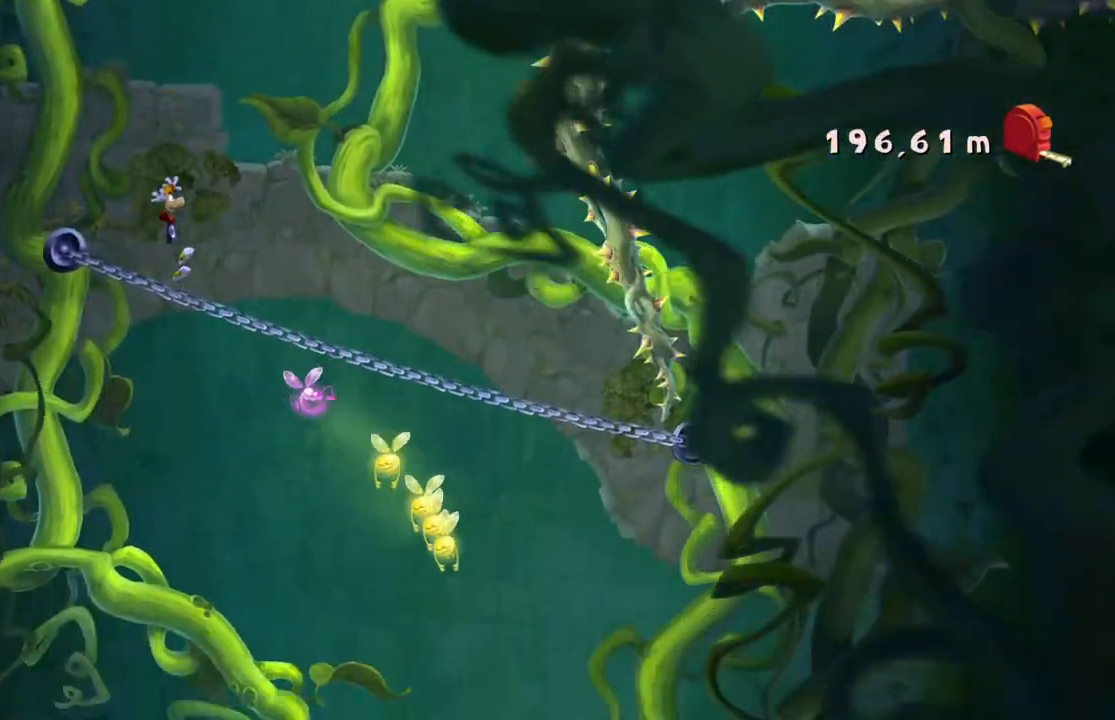
{"buttons": [], "left_stick": "down", "events": [[434, "left_stick", "down"]]}
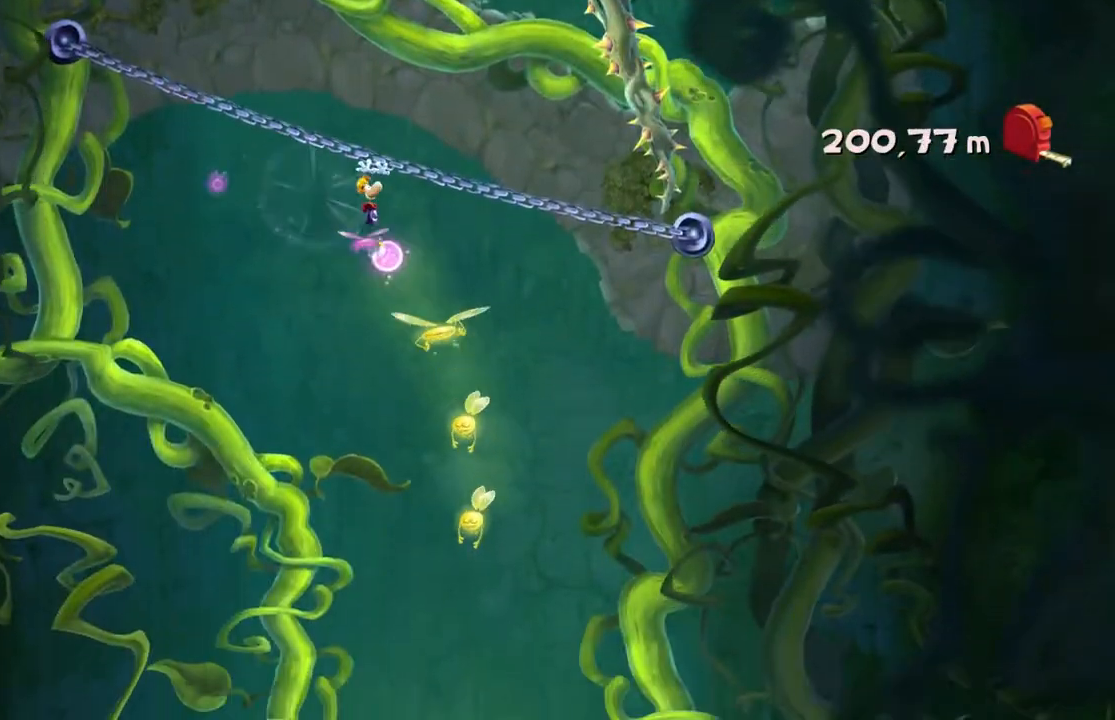
{"buttons": [], "left_stick": "left", "events": [[133, "left_stick", "left"], [433, "A", "down"], [500, "A", "up"]]}
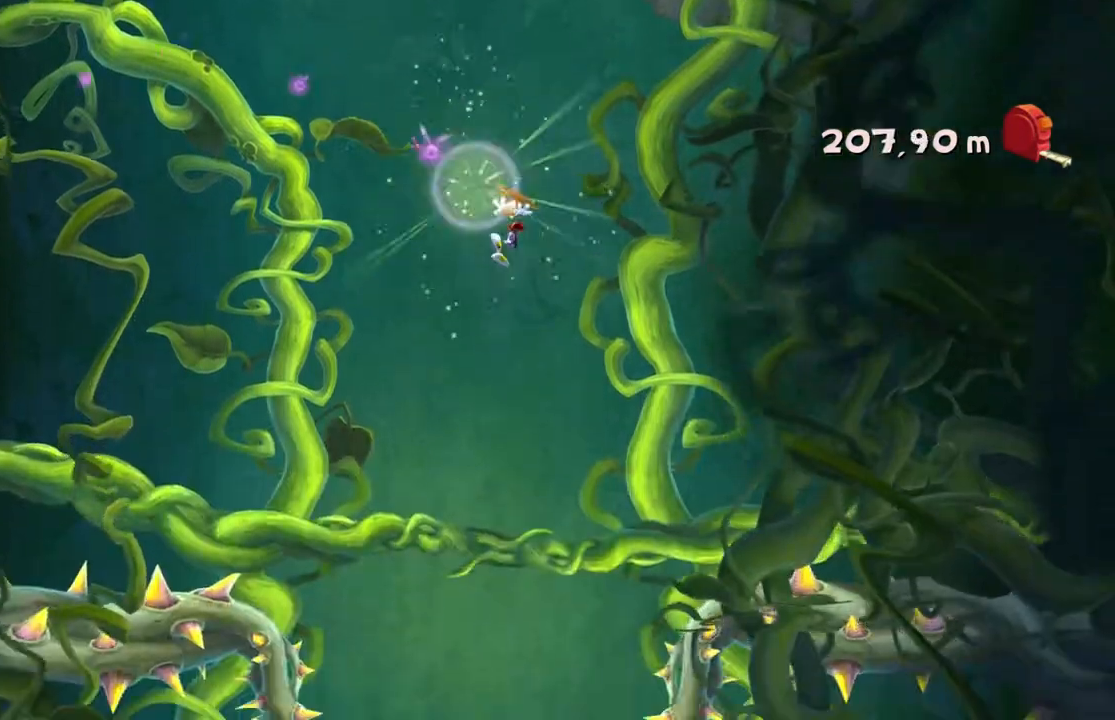
{"buttons": [], "left_stick": "center", "events": [[34, "A", "down"], [234, "left_stick", "center"], [300, "A", "up"]]}
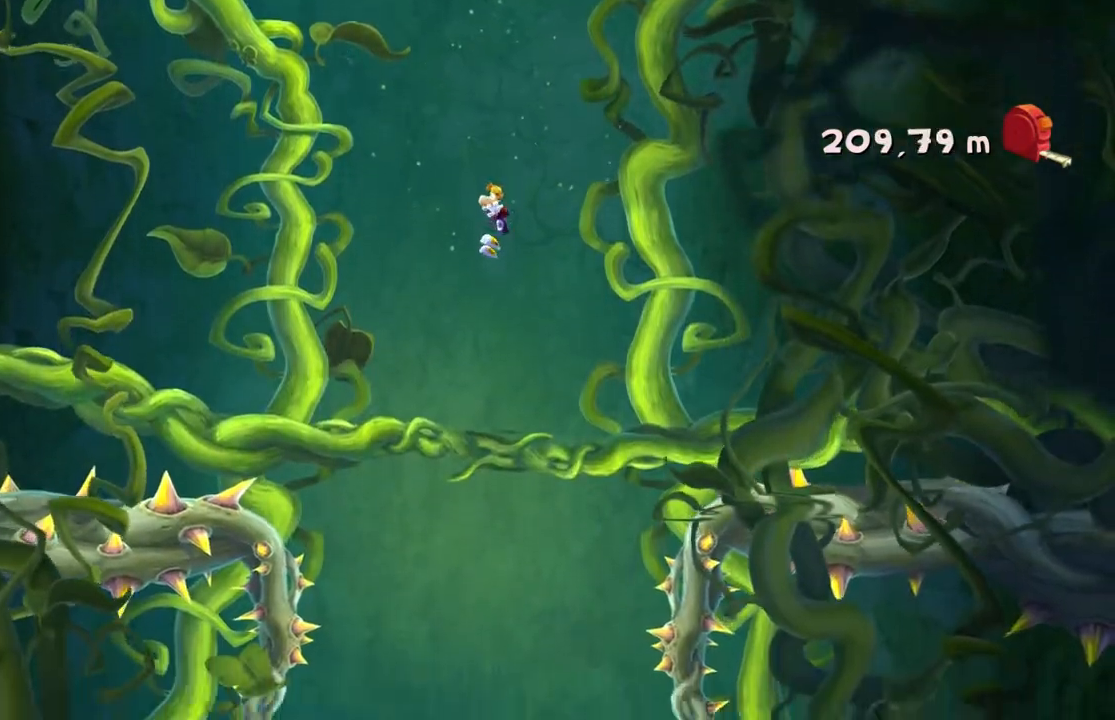
{"buttons": [], "left_stick": "center", "events": []}
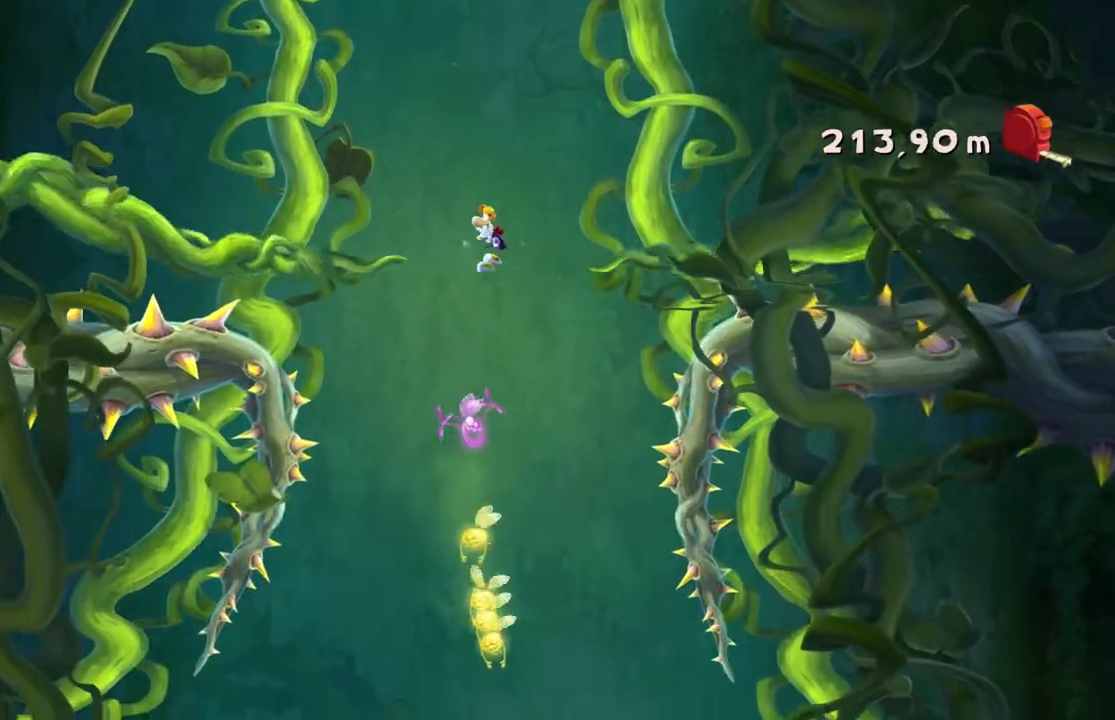
{"buttons": [], "left_stick": "center", "events": []}
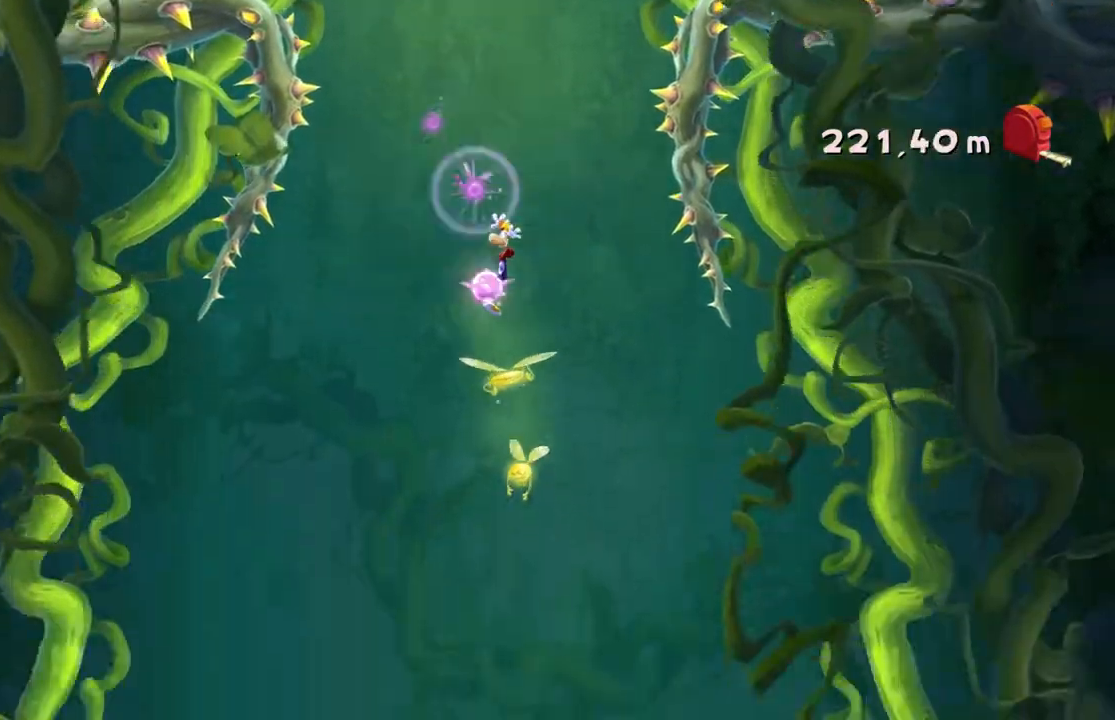
{"buttons": [], "left_stick": "center", "events": []}